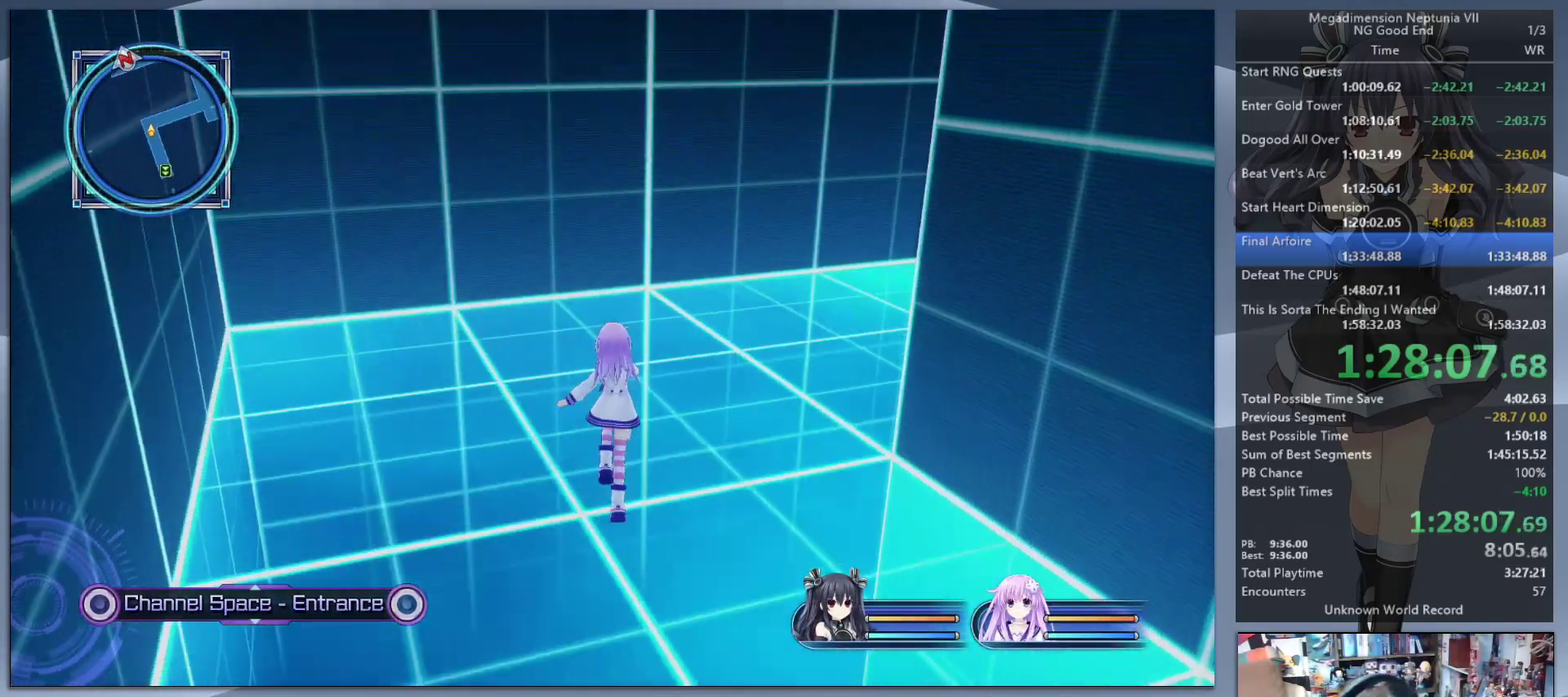
Gameplay with a controller (PlayStation layout); each line is a JSON object with the inputs held at the frame after it. "events" lists button and stick changes between this image and that frame as [ms after this image, input, new state], when the widget could be followed in between. Not read: L1.
{"buttons": [], "left_stick": "up", "right_stick": "right", "events": []}
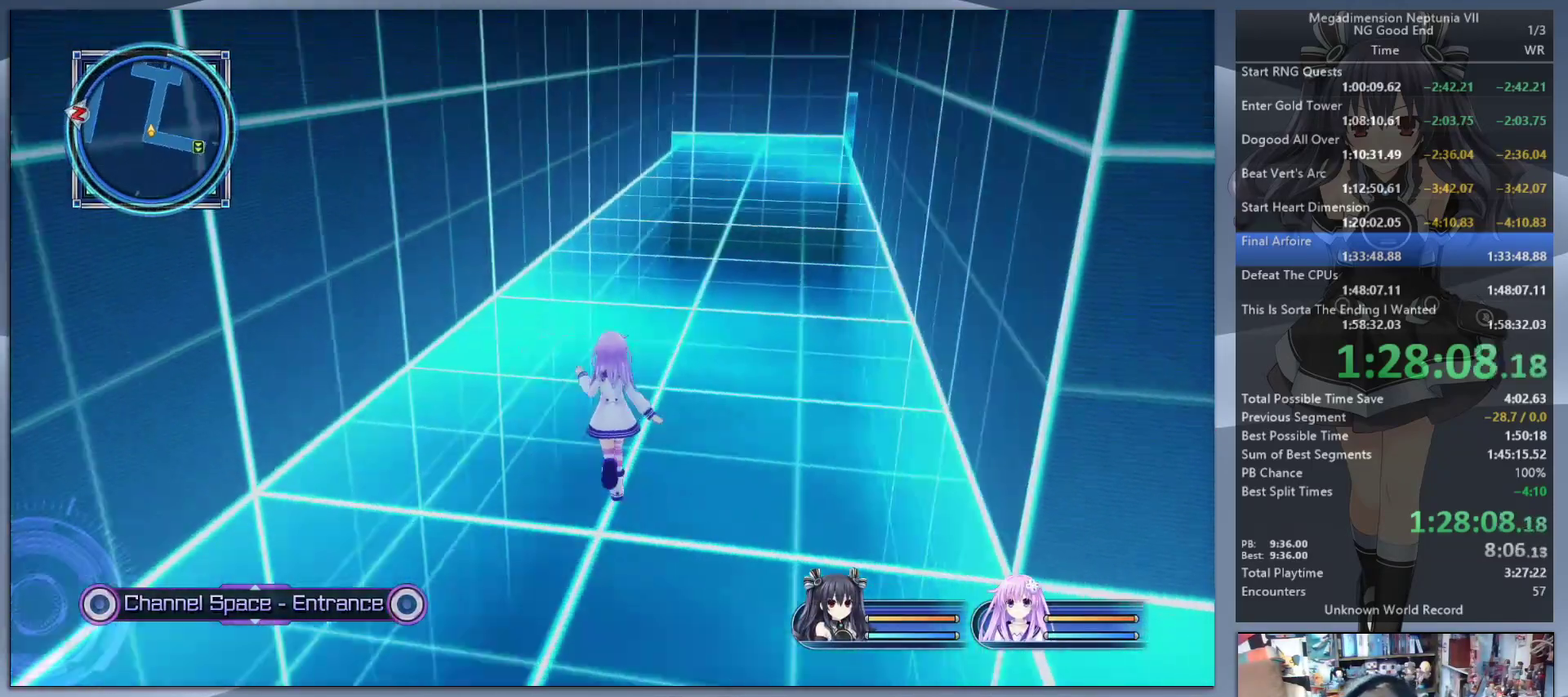
{"buttons": [], "left_stick": "up", "right_stick": "center", "events": [[67, "right_stick", "center"], [233, "right_stick", "right"], [300, "right_stick", "center"]]}
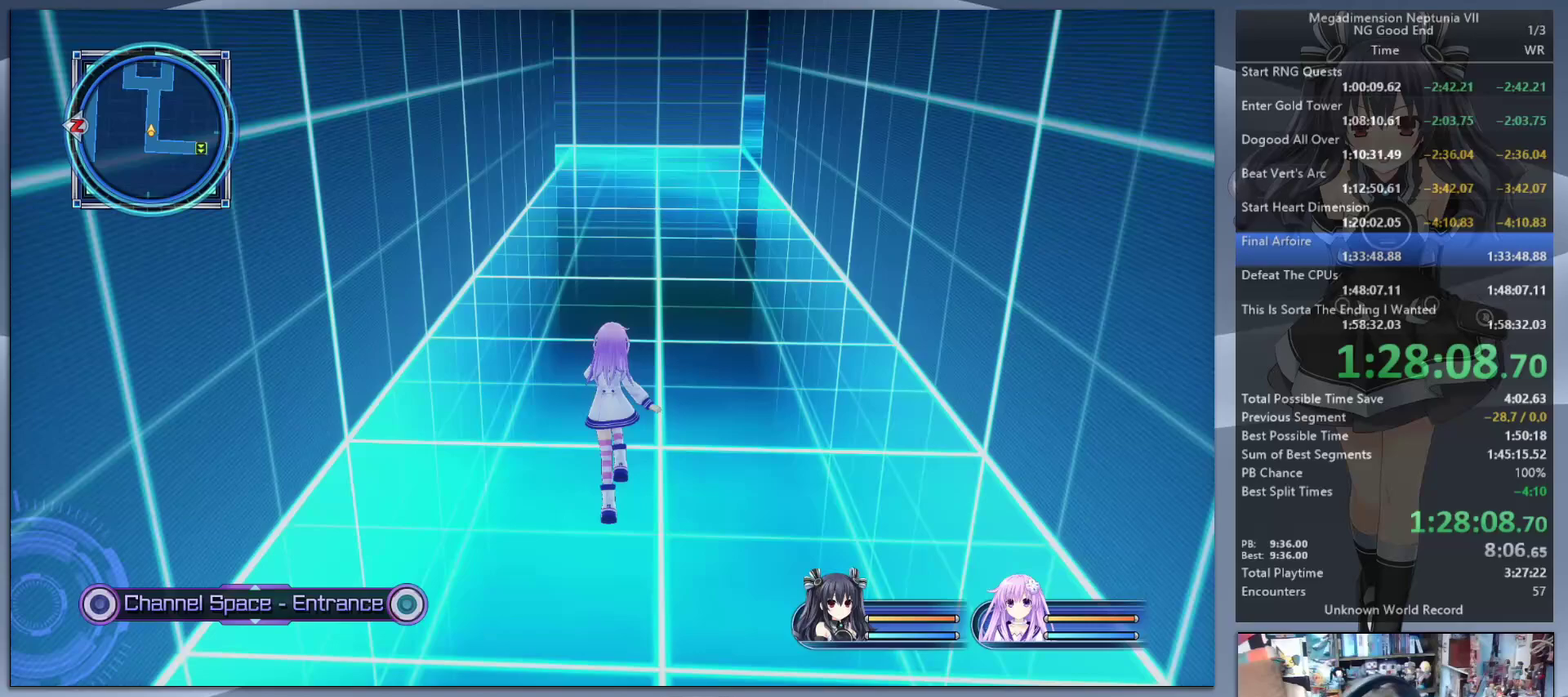
{"buttons": [], "left_stick": "up", "right_stick": "center", "events": []}
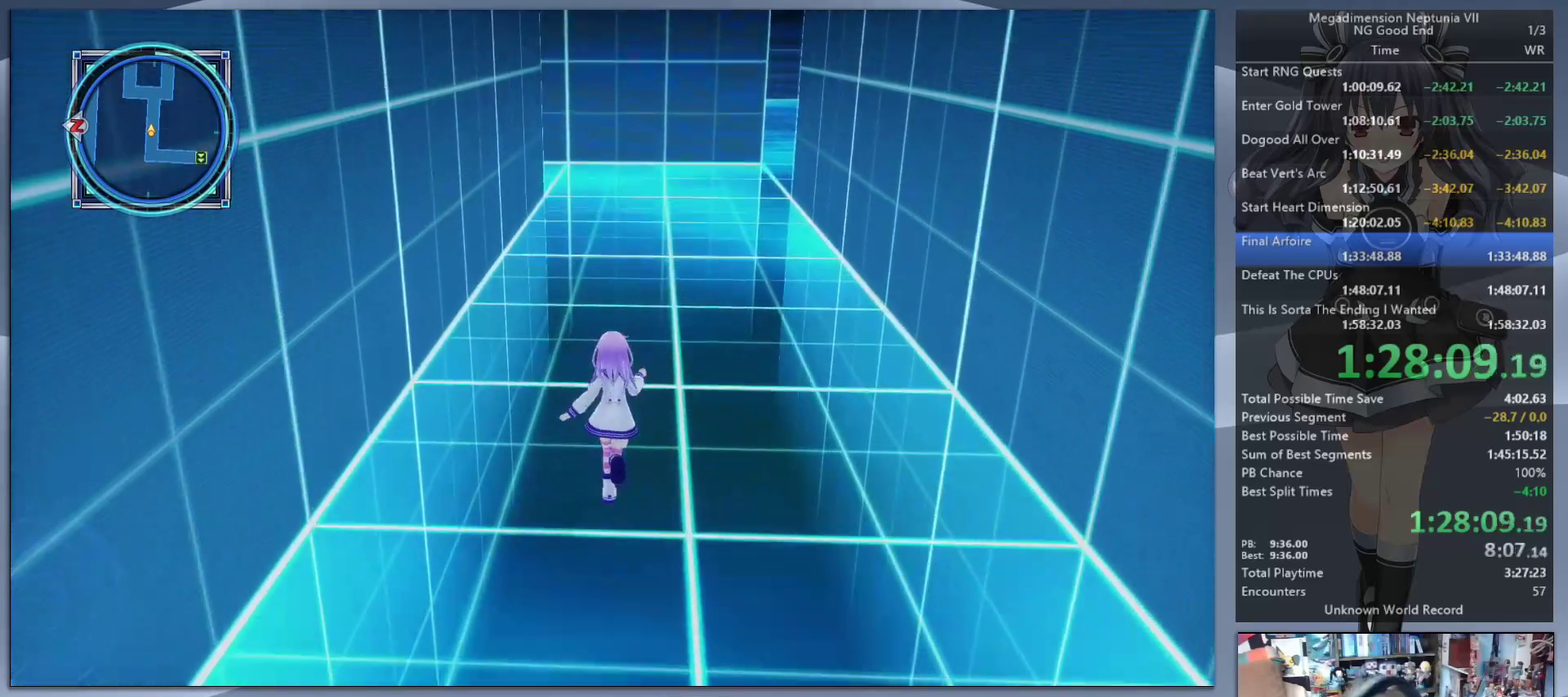
{"buttons": [], "left_stick": "up", "right_stick": "center", "events": []}
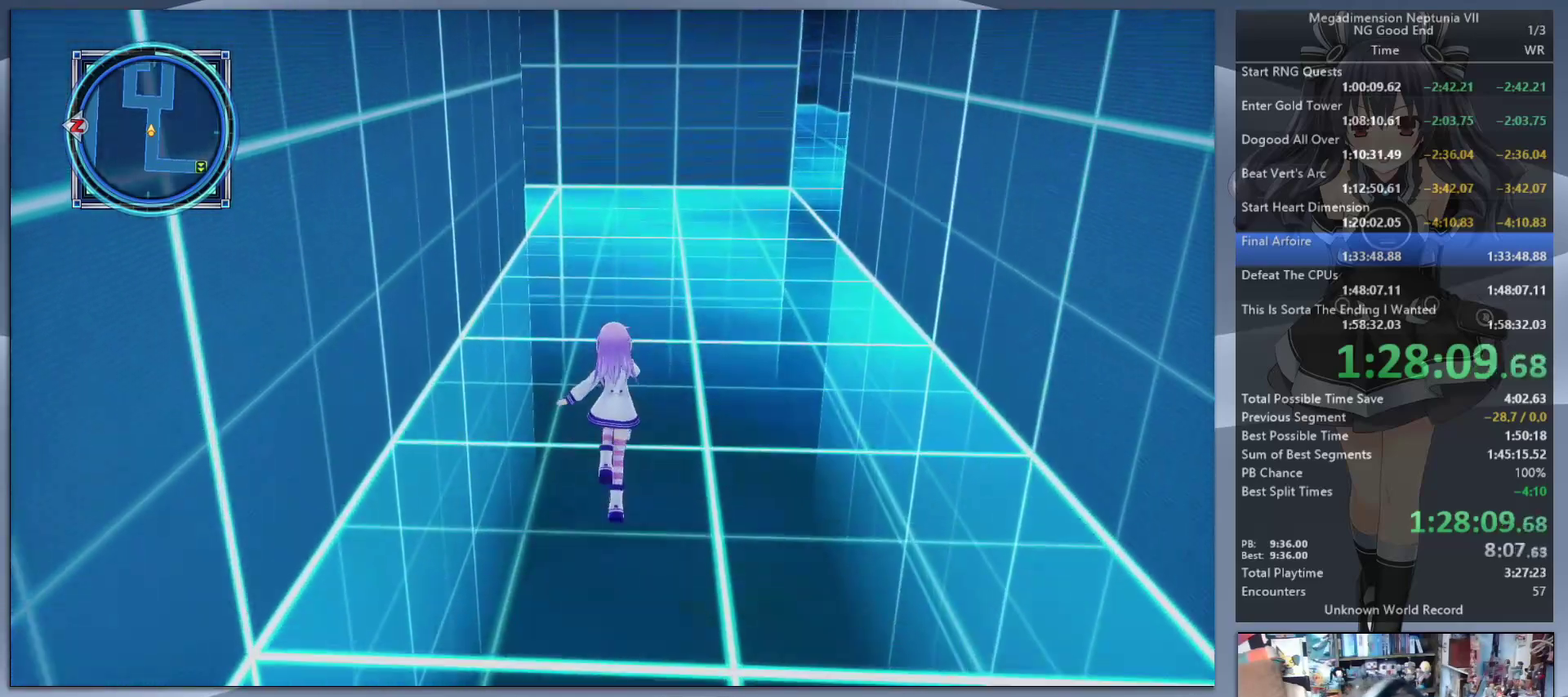
{"buttons": [], "left_stick": "up", "right_stick": "center", "events": []}
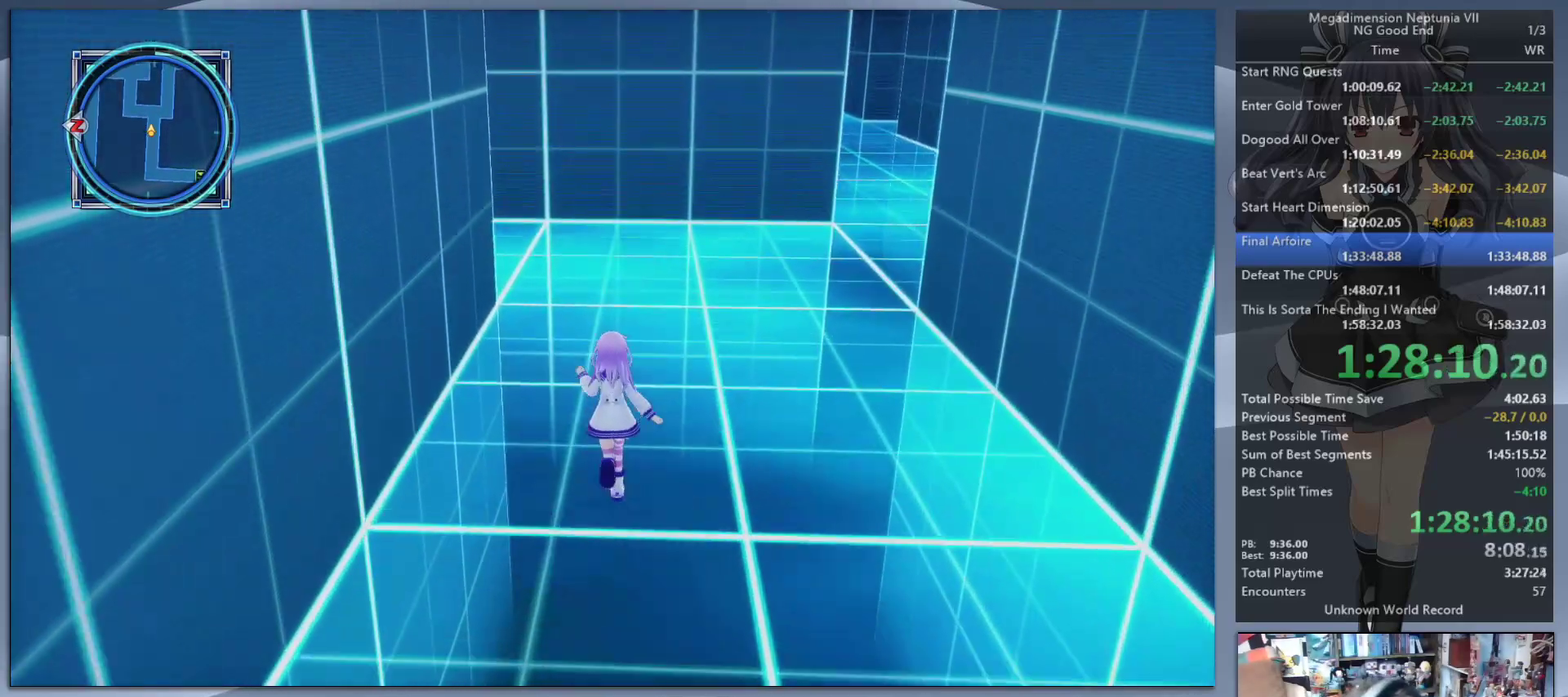
{"buttons": [], "left_stick": "up", "right_stick": "center", "events": [[100, "right_stick", "left"], [167, "right_stick", "center"]]}
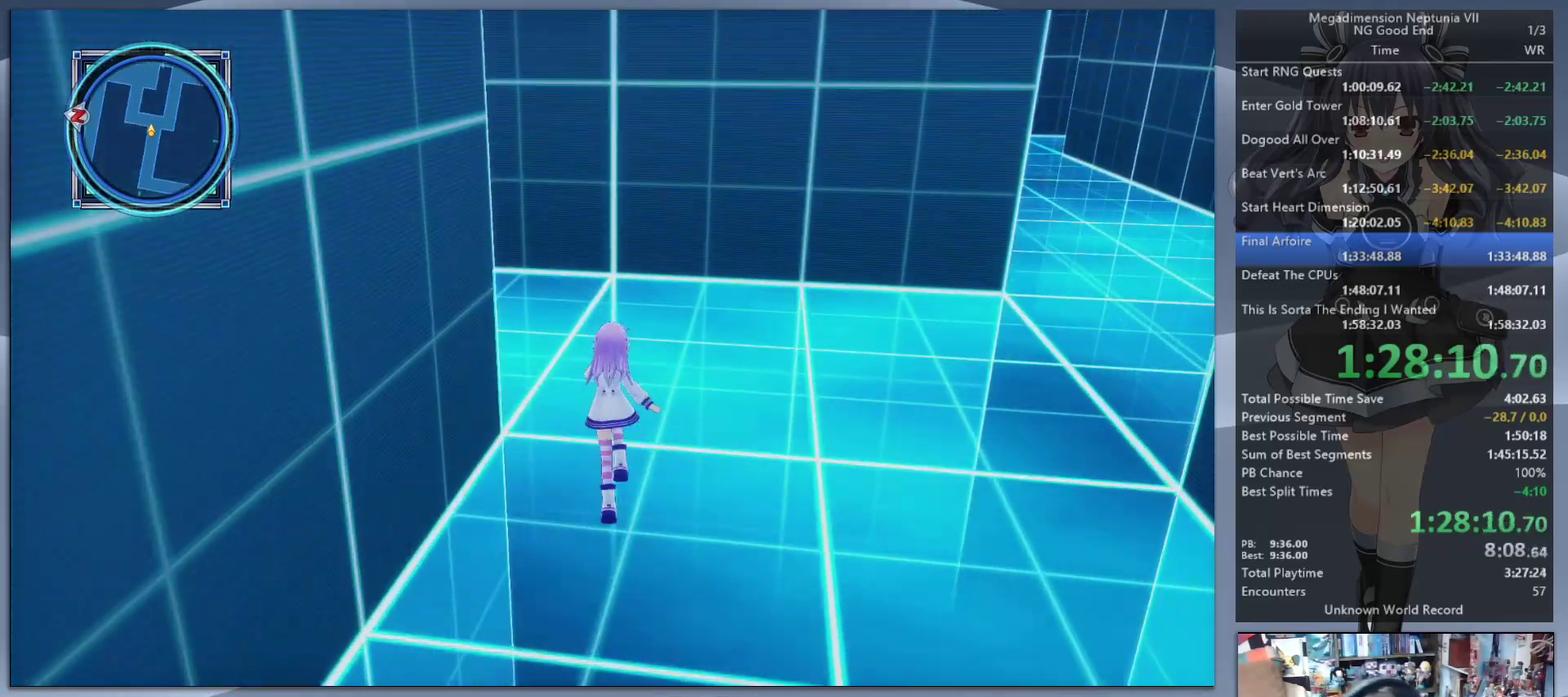
{"buttons": [], "left_stick": "up-left", "right_stick": "right", "events": [[67, "right_stick", "left"], [200, "left_stick", "up-left"], [367, "right_stick", "center"], [500, "right_stick", "right"]]}
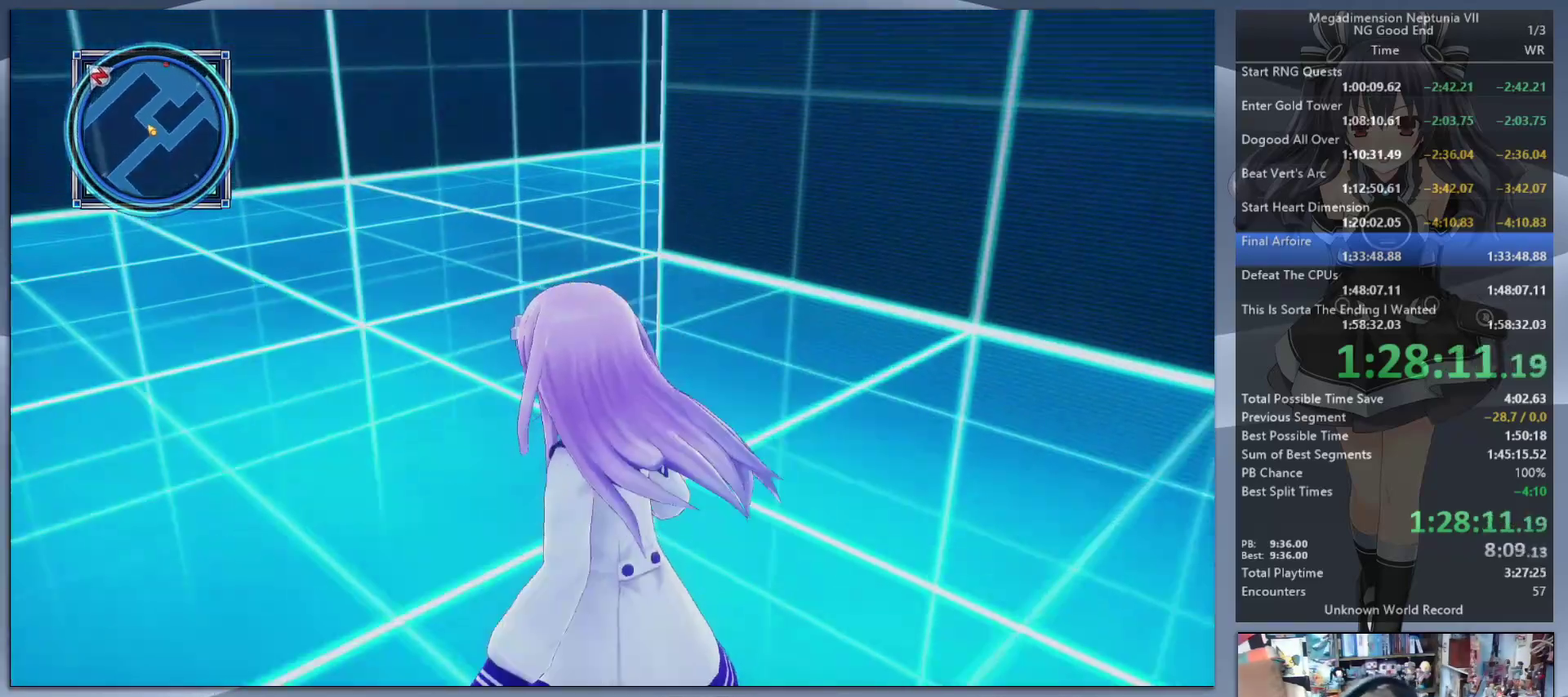
{"buttons": [], "left_stick": "up-left", "right_stick": "right", "events": []}
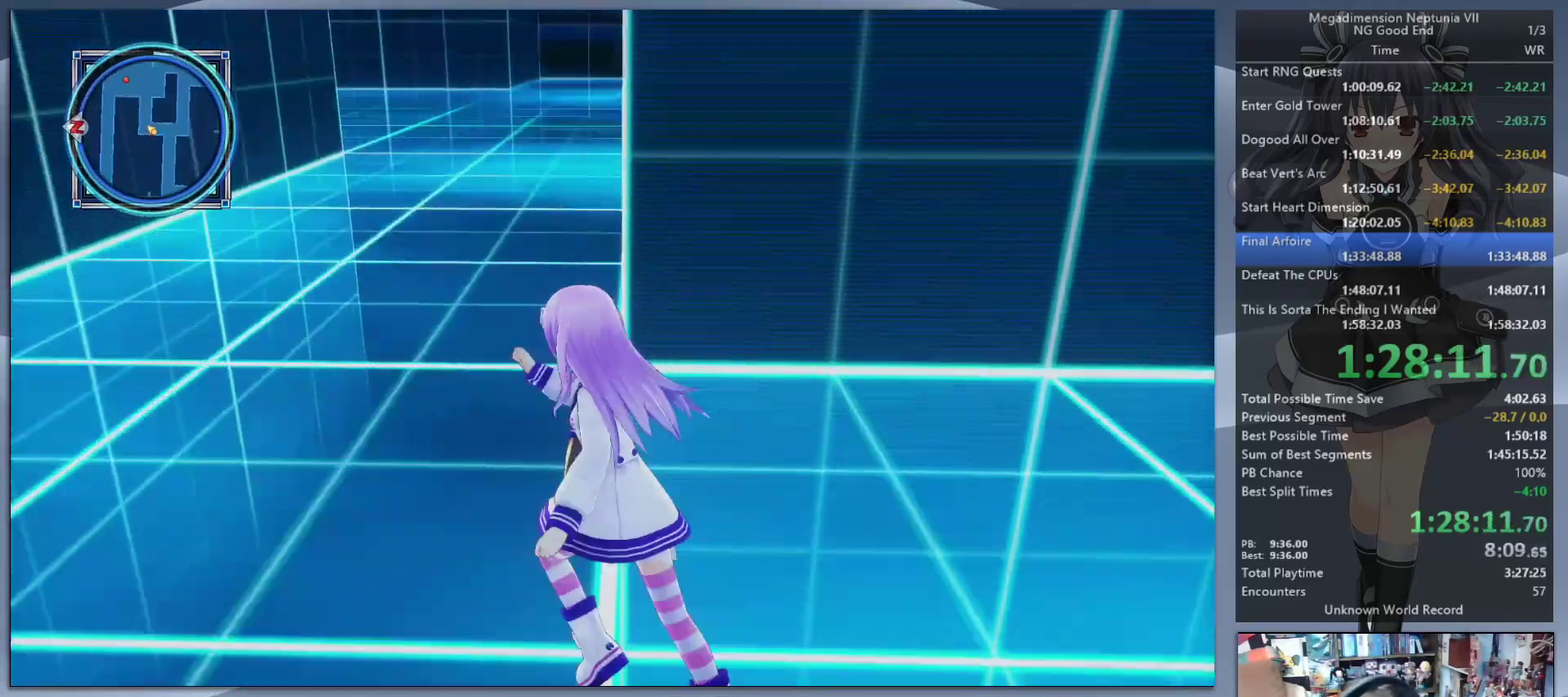
{"buttons": [], "left_stick": "up", "right_stick": "center", "events": [[133, "right_stick", "center"], [233, "left_stick", "up"]]}
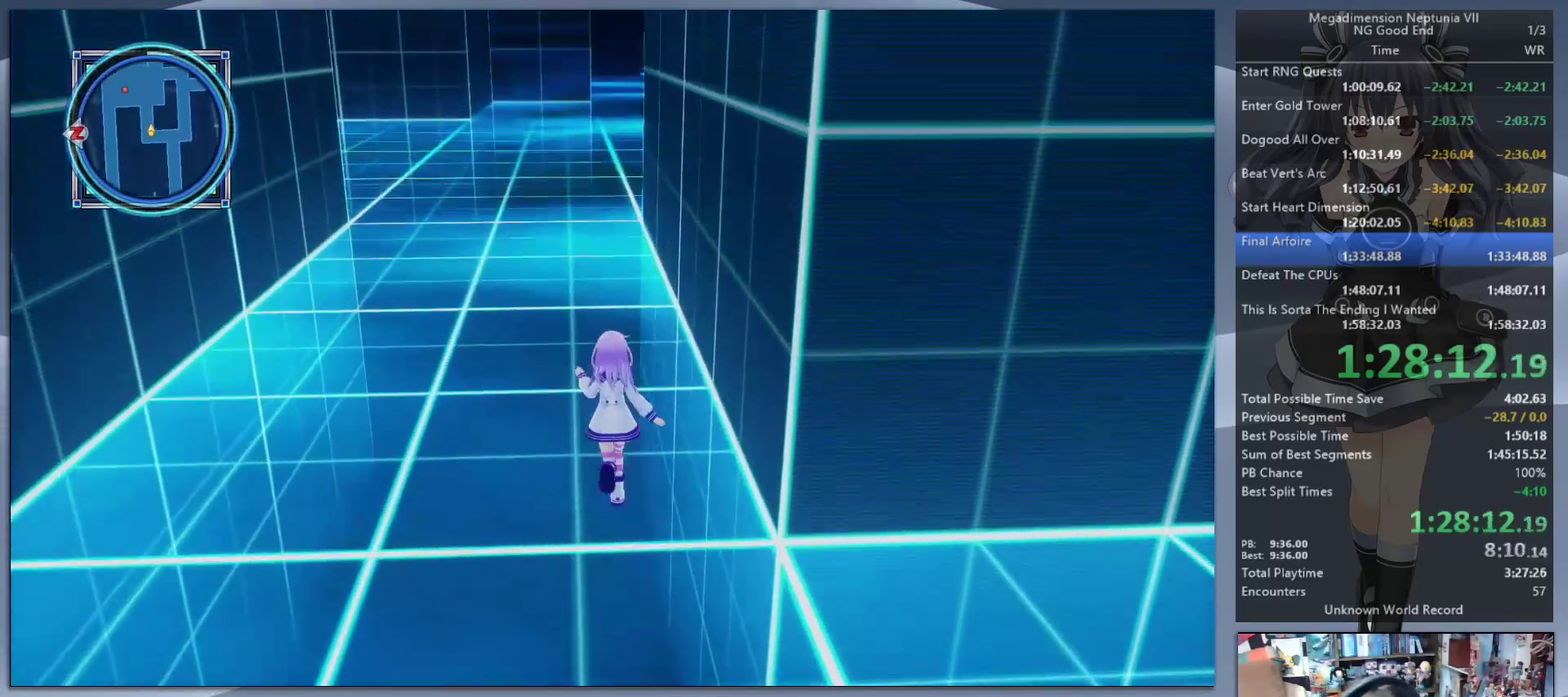
{"buttons": [], "left_stick": "up", "right_stick": "center", "events": []}
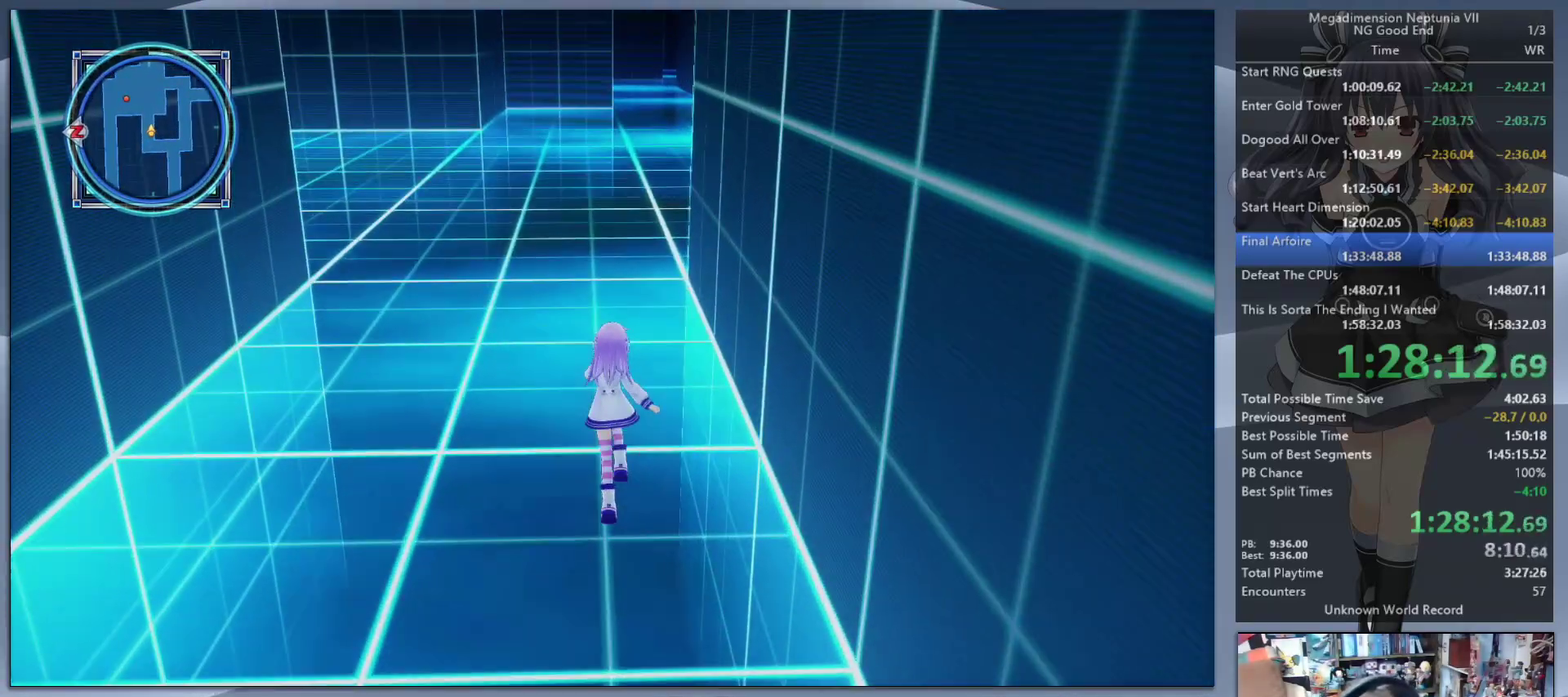
{"buttons": [], "left_stick": "up", "right_stick": "center", "events": []}
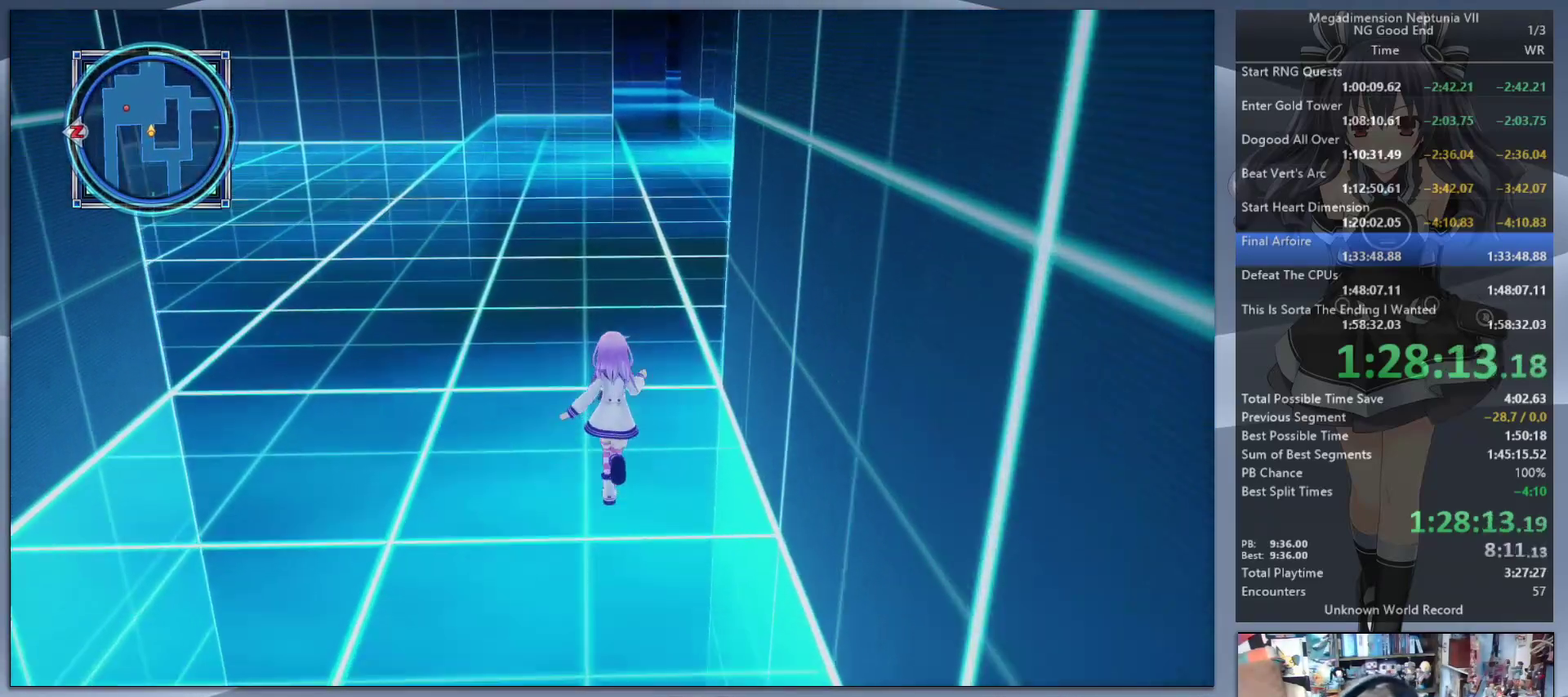
{"buttons": [], "left_stick": "up-right", "right_stick": "center", "events": [[267, "left_stick", "up-right"]]}
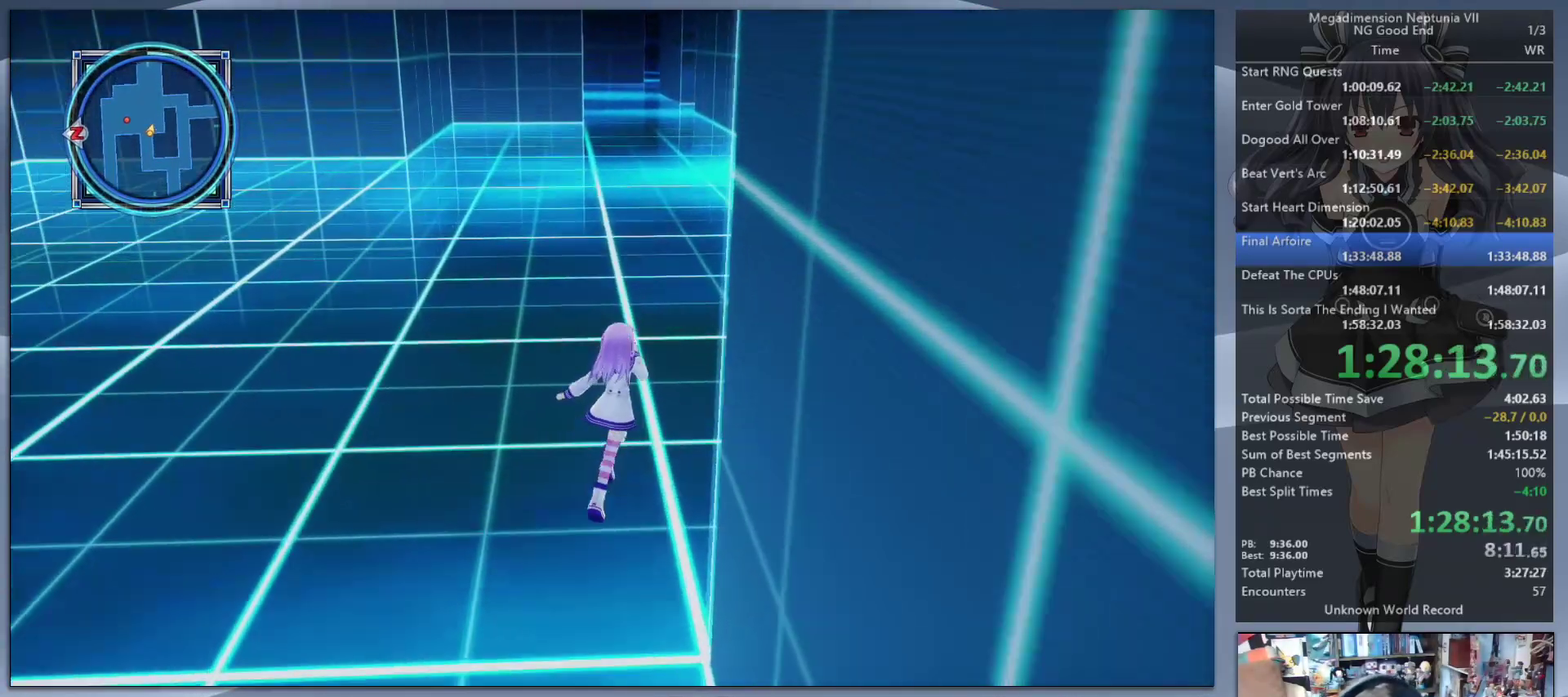
{"buttons": [], "left_stick": "up", "right_stick": "center", "events": [[67, "left_stick", "up"]]}
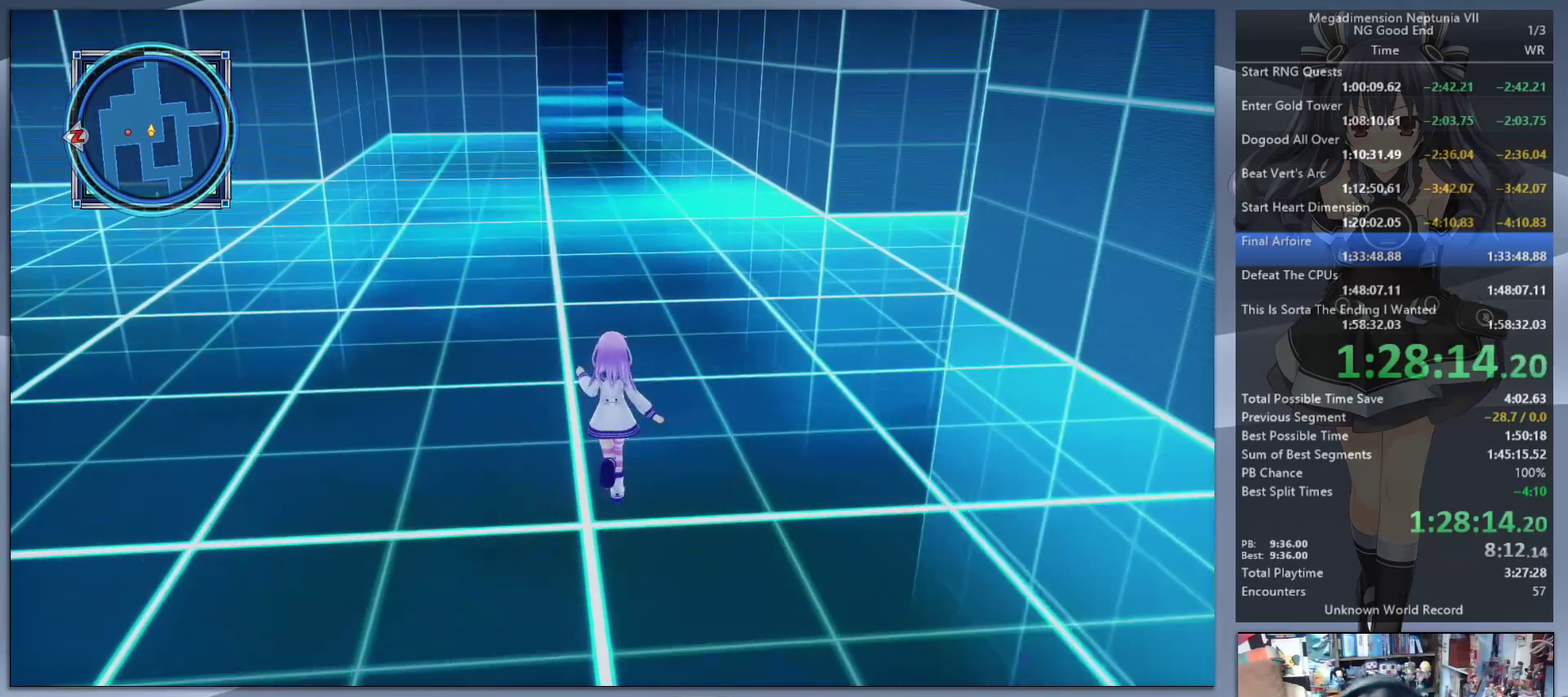
{"buttons": [], "left_stick": "up", "right_stick": "center", "events": []}
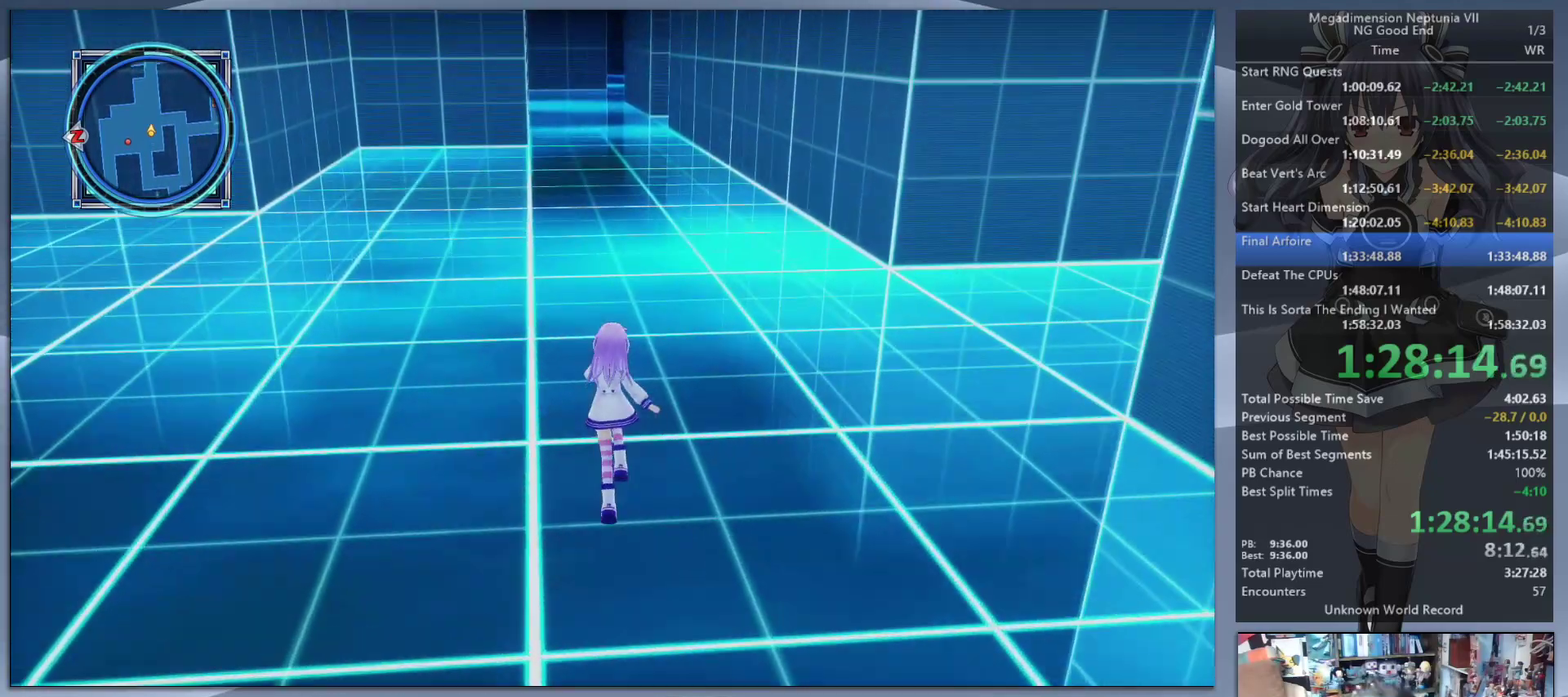
{"buttons": [], "left_stick": "up", "right_stick": "center", "events": []}
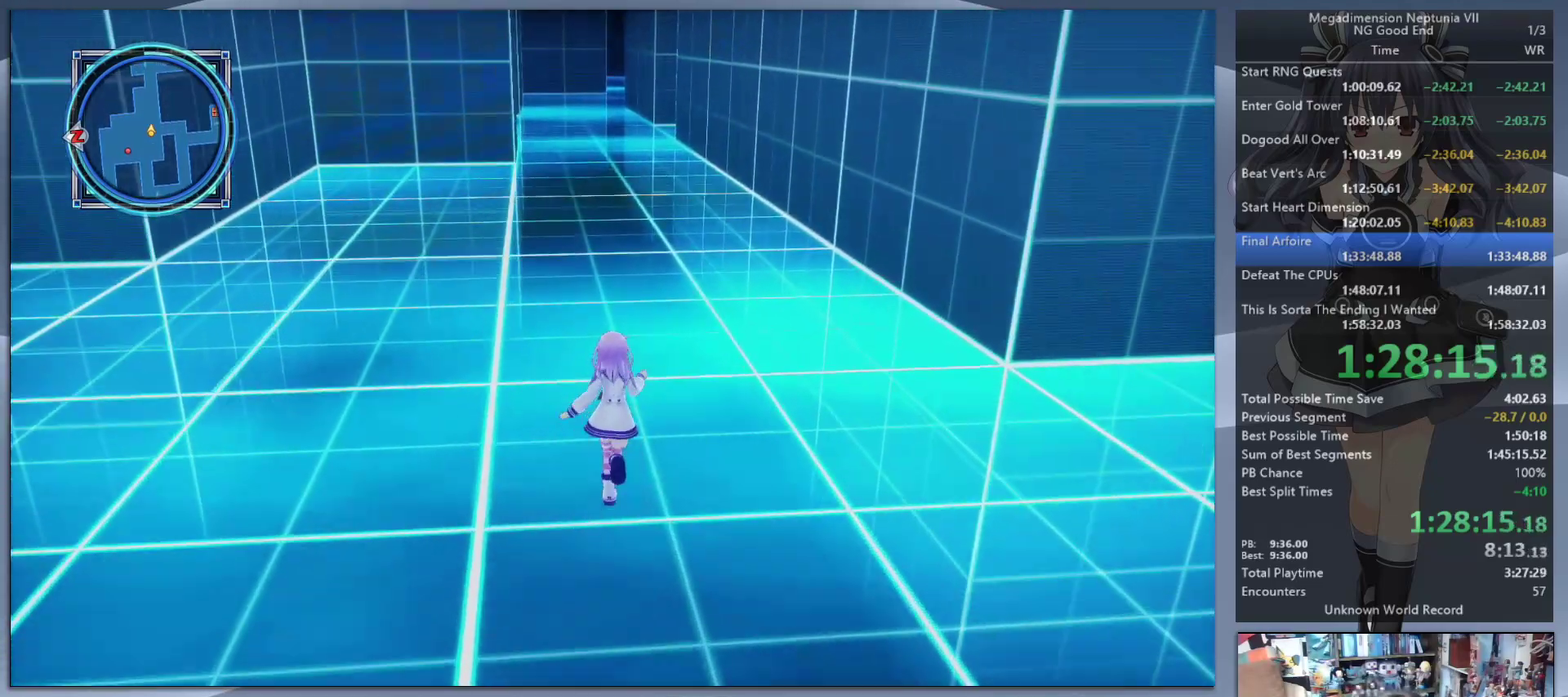
{"buttons": [], "left_stick": "up-left", "right_stick": "center", "events": [[433, "left_stick", "up-left"]]}
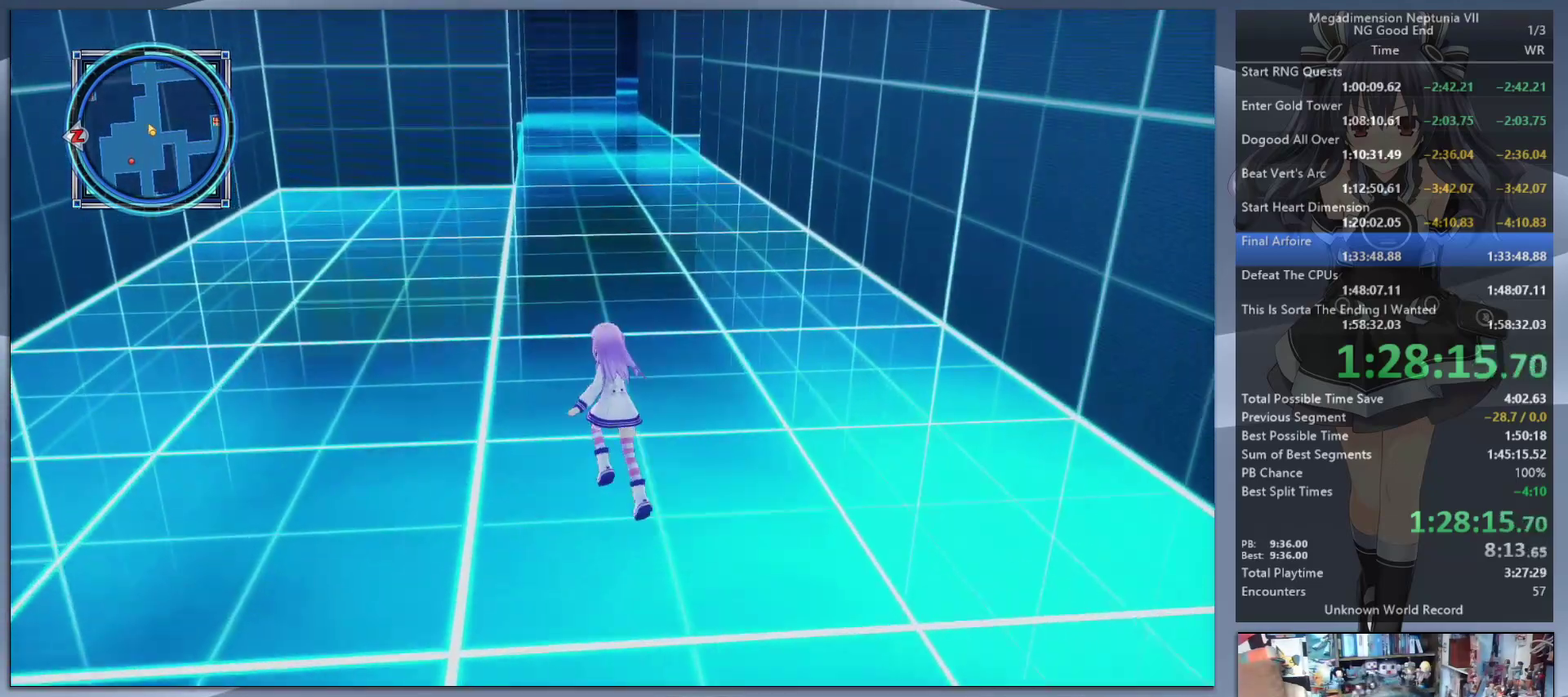
{"buttons": [], "left_stick": "up", "right_stick": "center", "events": [[67, "left_stick", "up"]]}
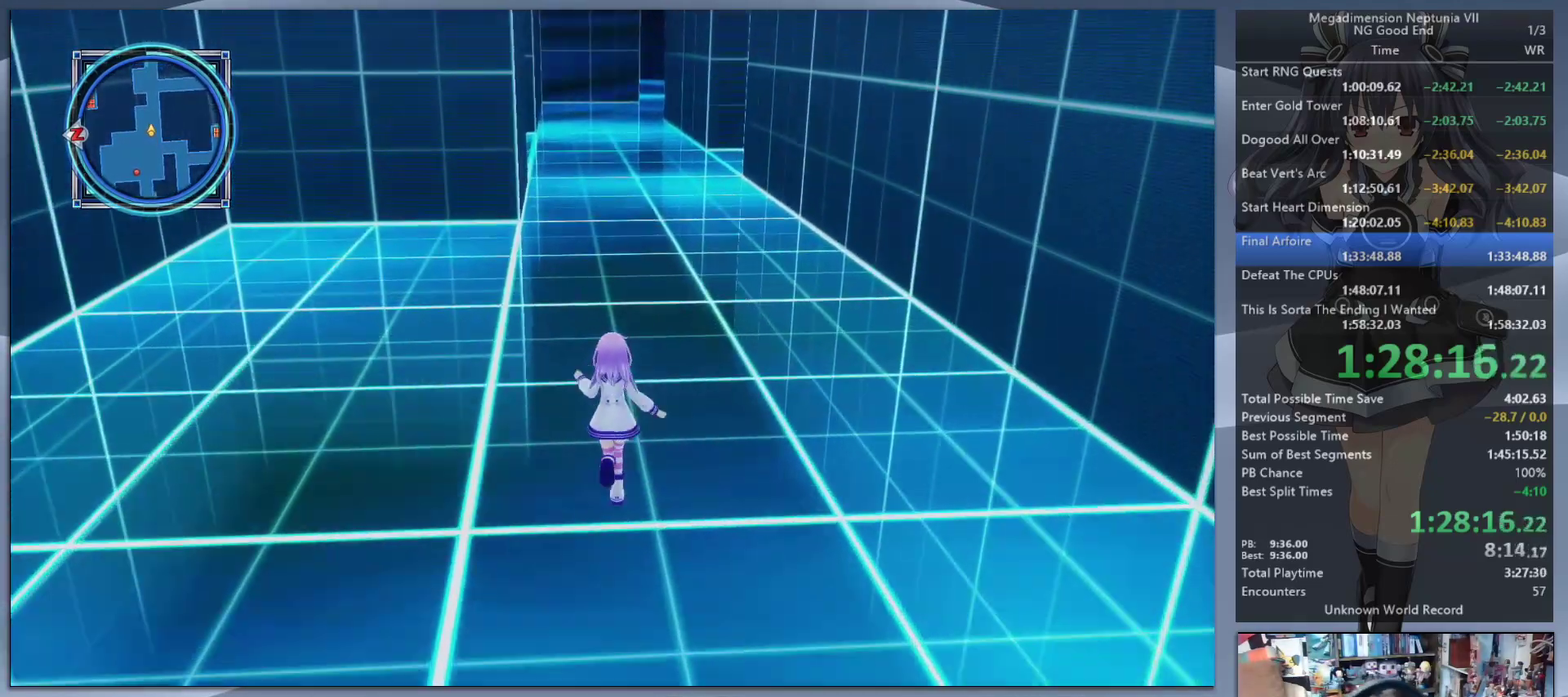
{"buttons": [], "left_stick": "up", "right_stick": "center", "events": []}
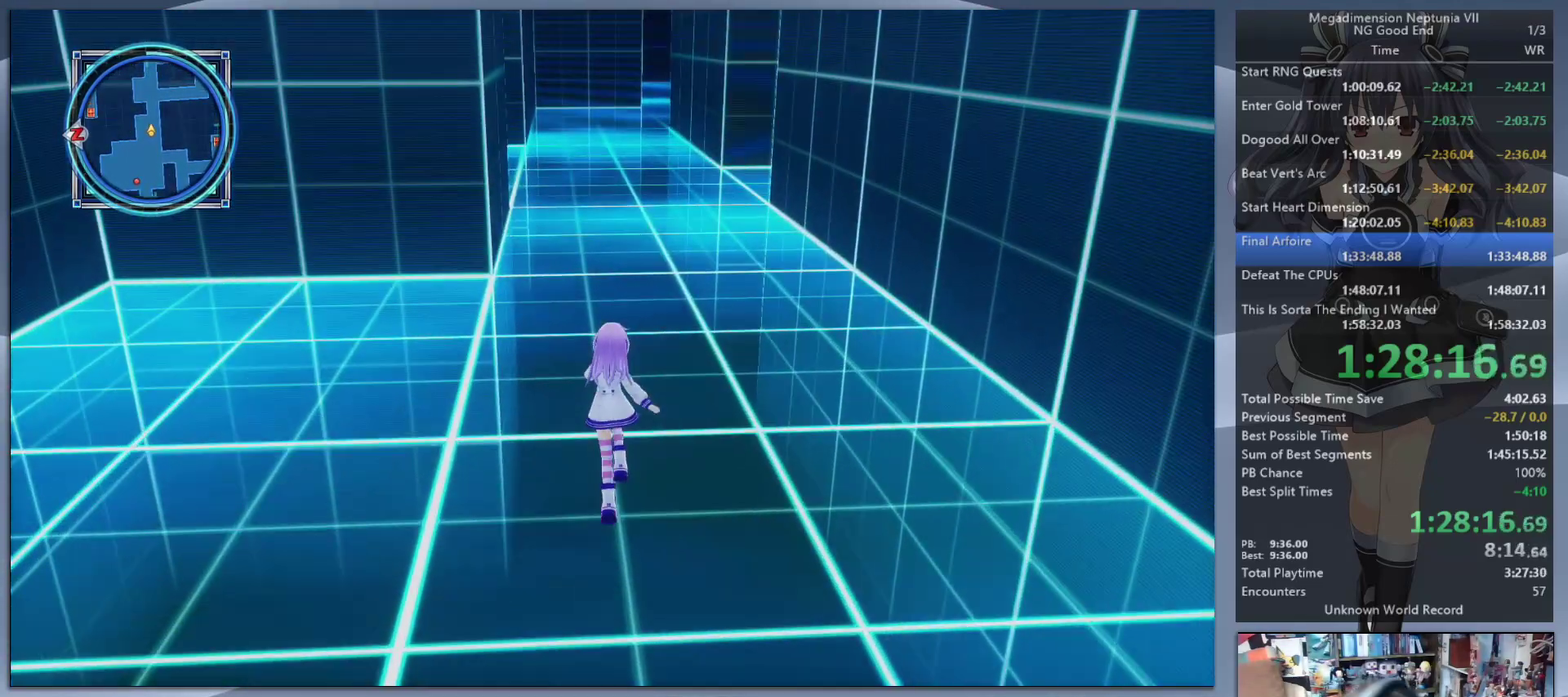
{"buttons": [], "left_stick": "up", "right_stick": "center", "events": []}
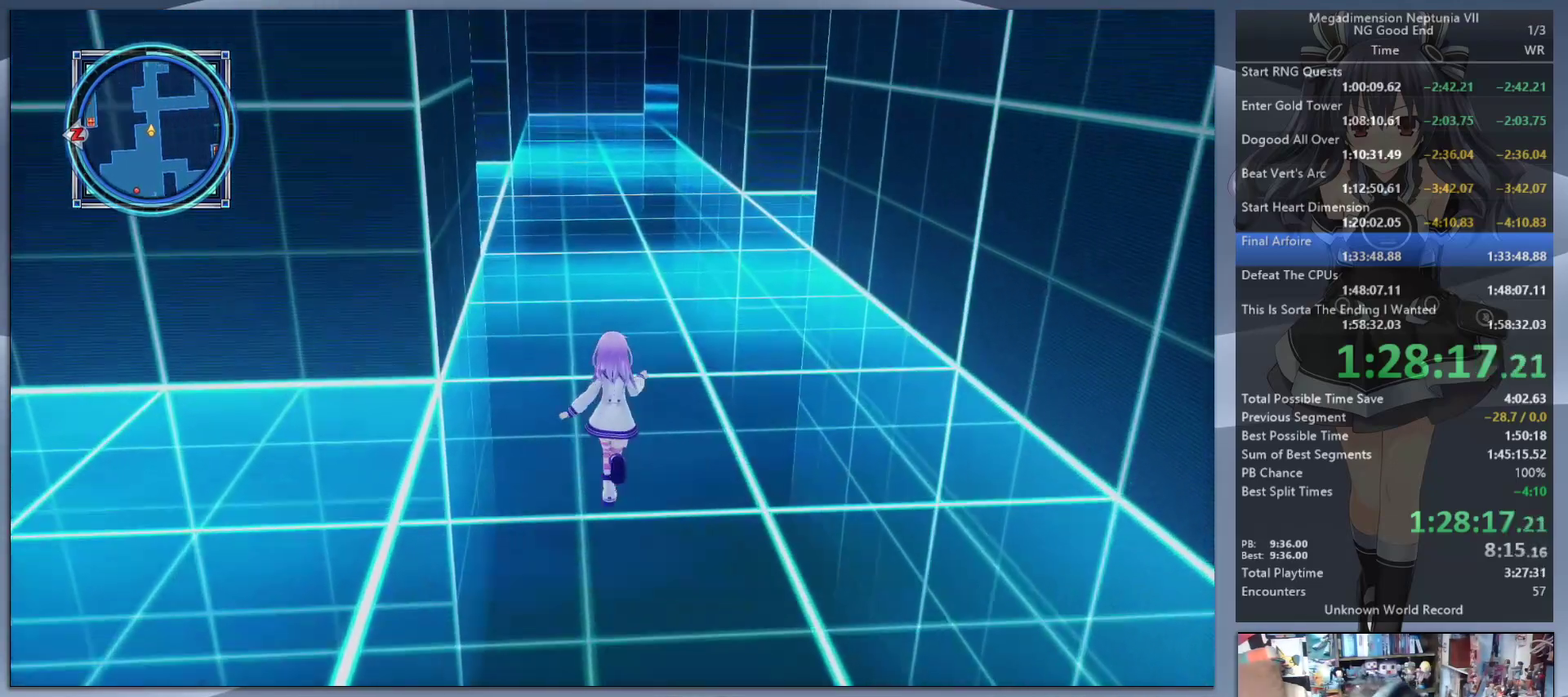
{"buttons": [], "left_stick": "up", "right_stick": "center", "events": []}
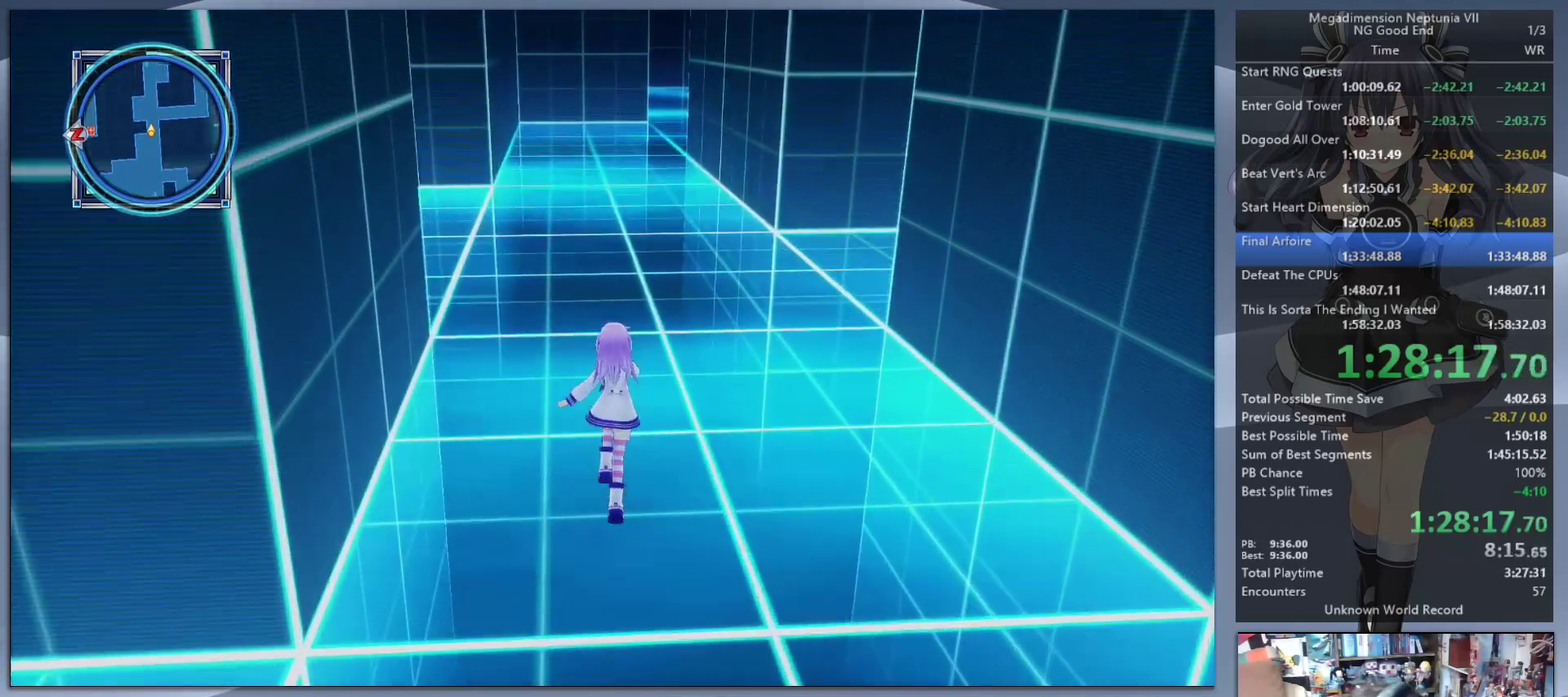
{"buttons": [], "left_stick": "up", "right_stick": "center", "events": []}
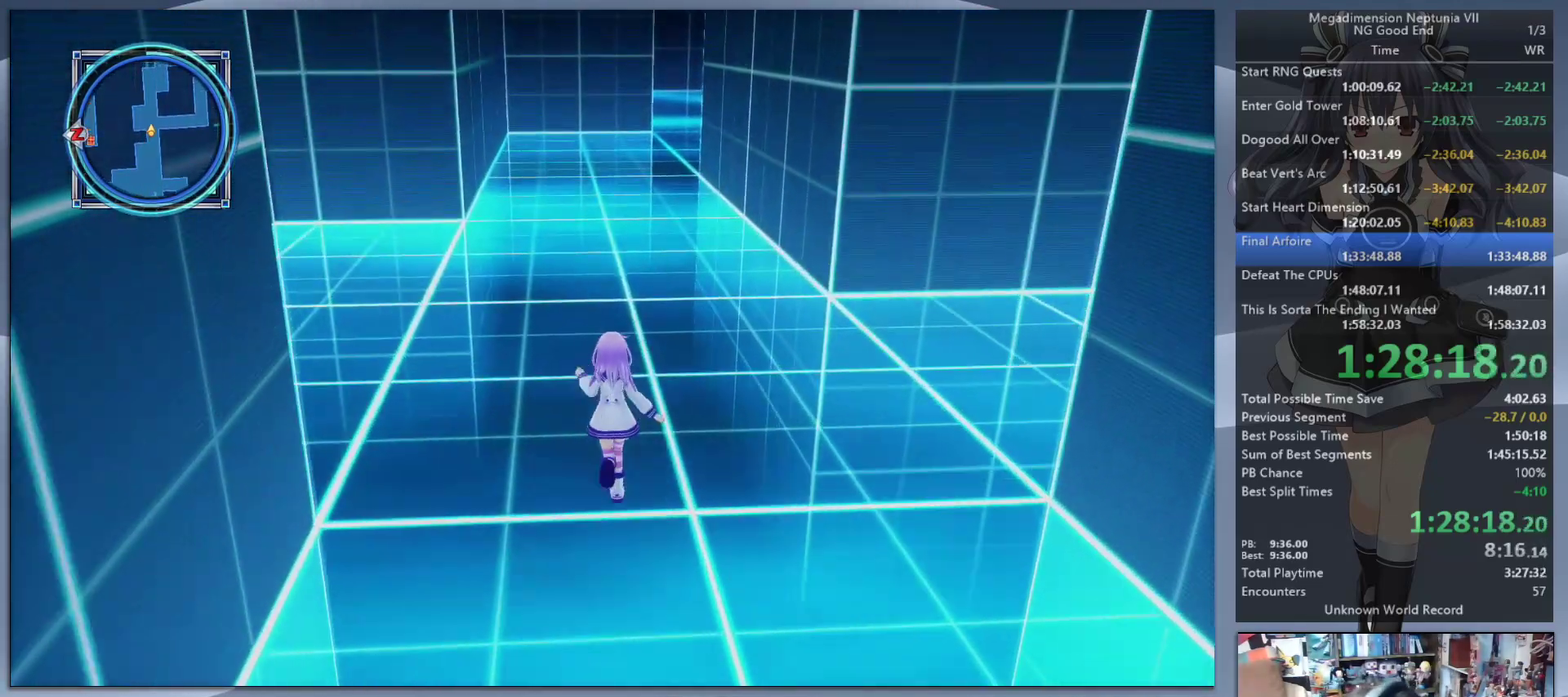
{"buttons": [], "left_stick": "up", "right_stick": "center", "events": []}
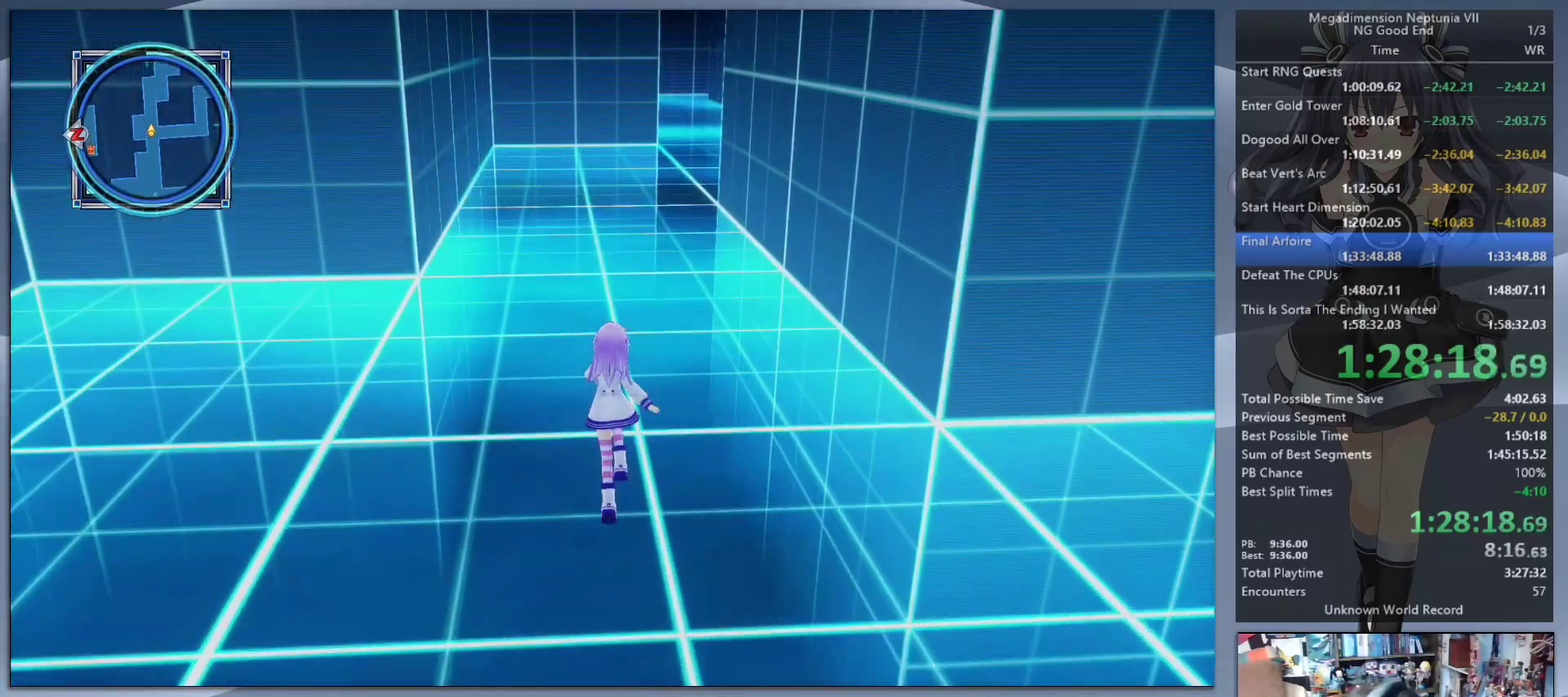
{"buttons": [], "left_stick": "up", "right_stick": "center", "events": []}